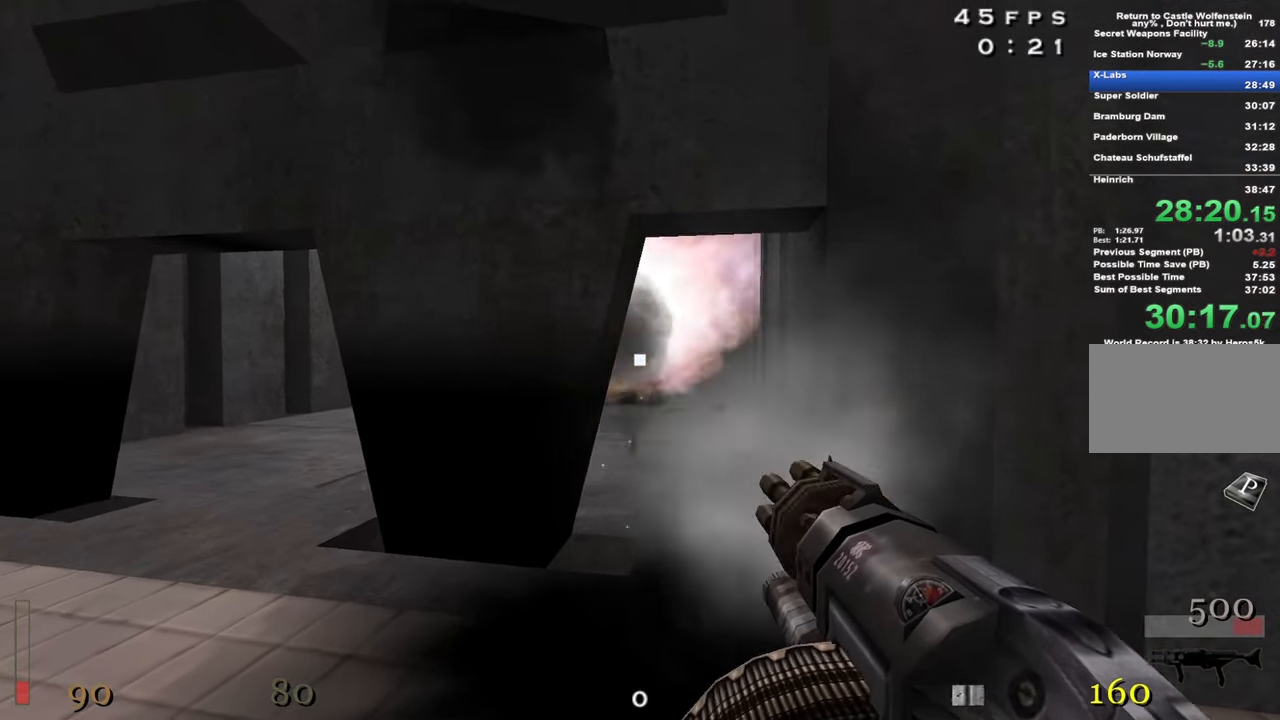
Gameplay with keyboard and mouse; each line is a JSON object with the keys held at the frame after it. "events" lists presses ("down") and releases ("up") of "1", "2", "3", "4", "5", "a", "alt", "c", "caps_lock", "ctrl", "d", "e", "f", "g", "q", "r", "s", "shift", "space", "t", "tab", "v", "w", "x" and "z" between this image and that frame as [ms after this image, input, new state], when the widget could be followed in between. No other keys are recorded. Mouse buttons are not recorded. Not read: mouse_move.
{"keys": ["c"], "events": [[284, "w", "down"], [384, "w", "up"]]}
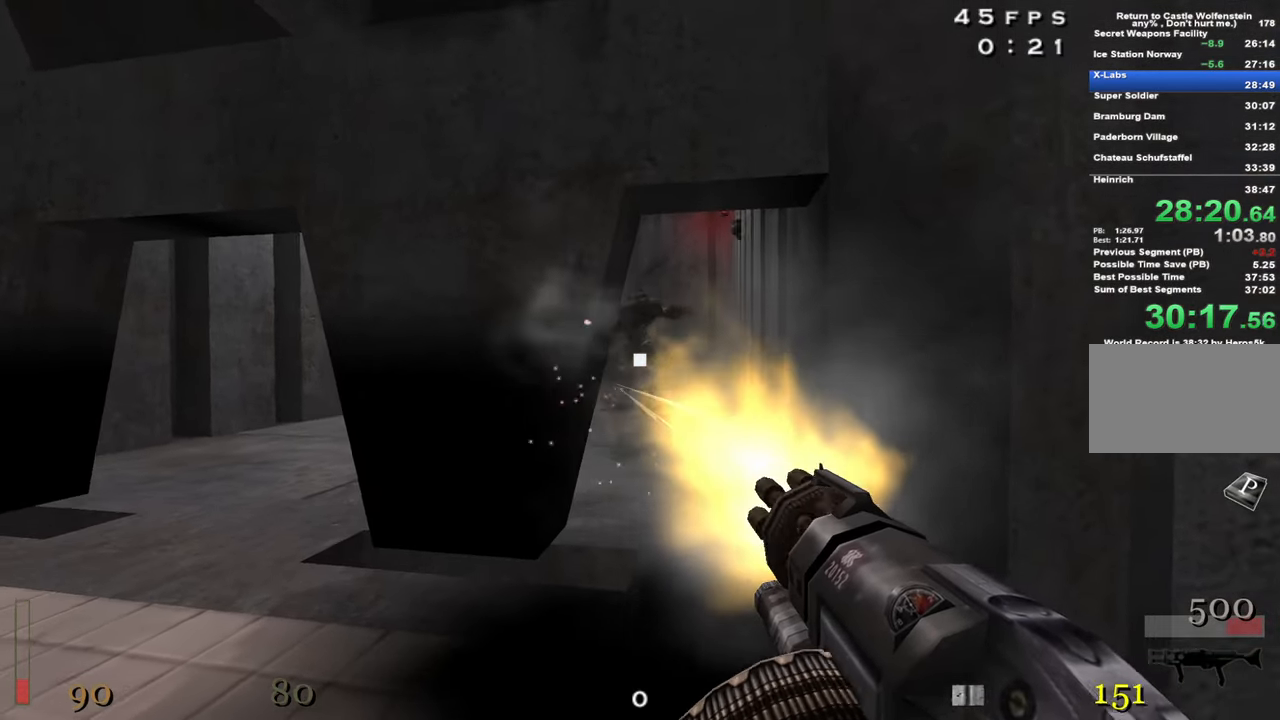
{"keys": [], "events": [[67, "a", "down"], [117, "a", "up"], [434, "c", "up"]]}
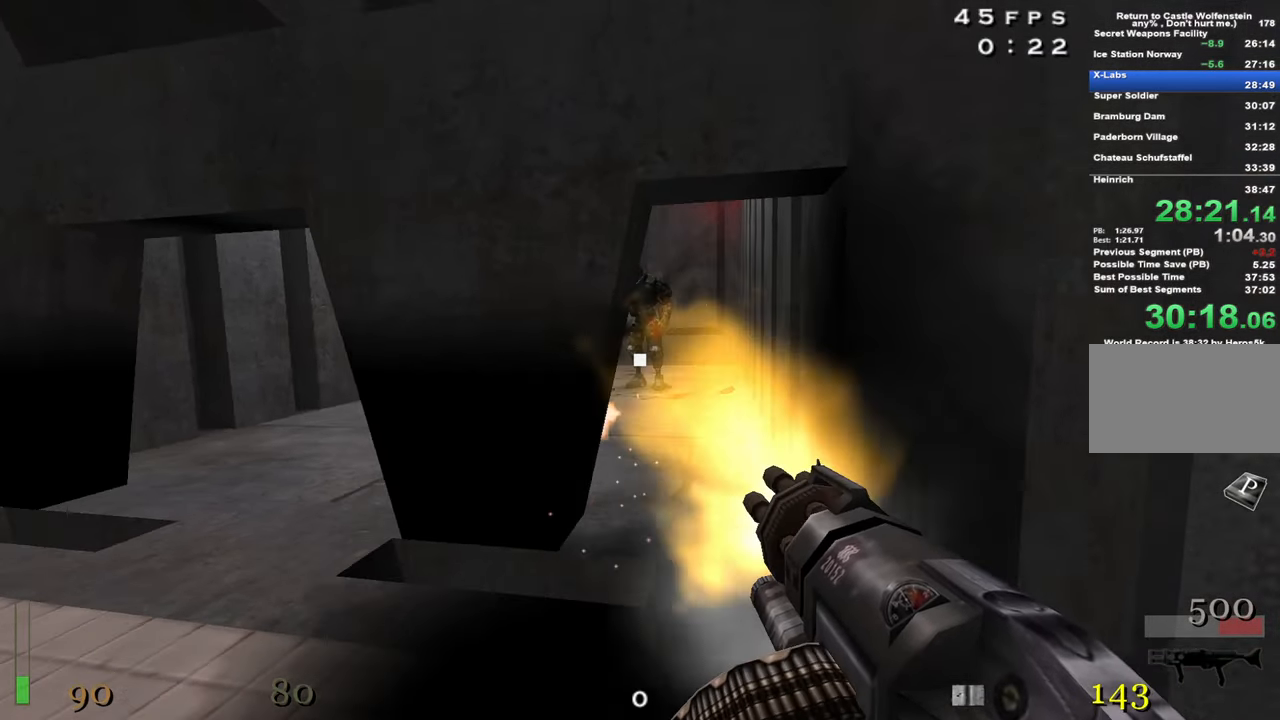
{"keys": ["w"], "events": [[84, "w", "down"], [184, "d", "down"], [267, "d", "up"], [400, "d", "down"], [500, "d", "up"]]}
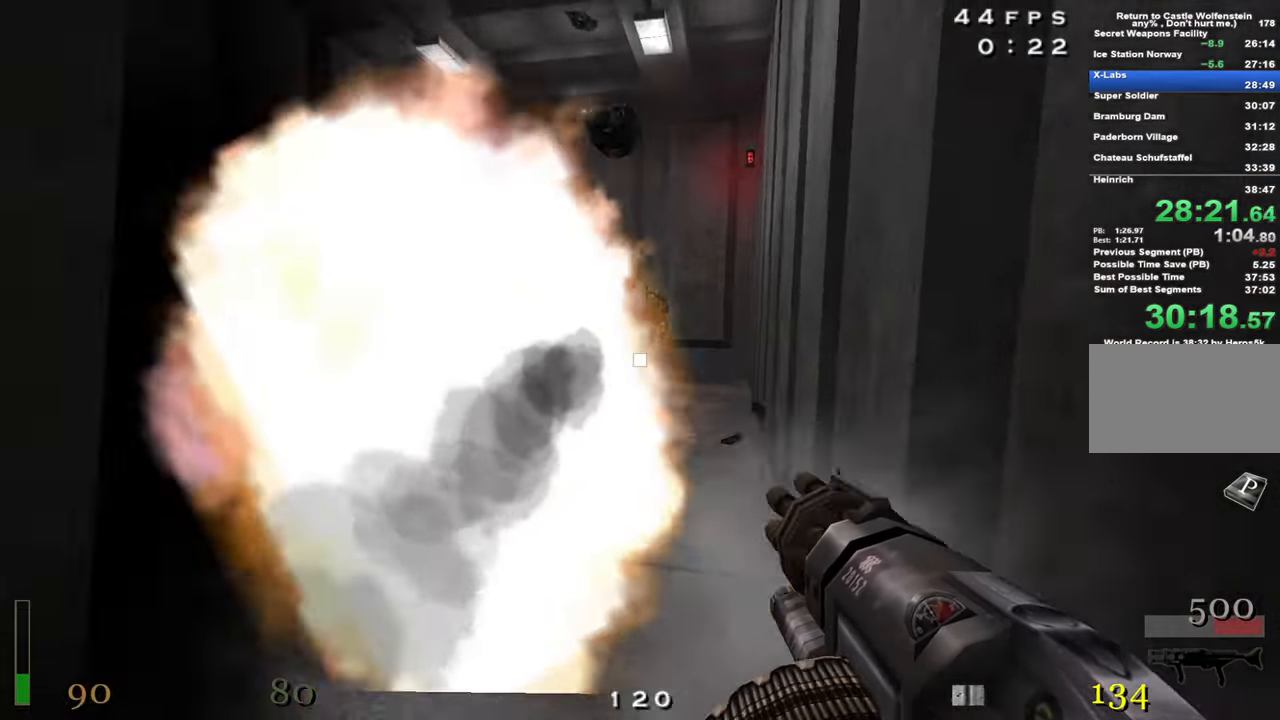
{"keys": ["d", "shift", "w"], "events": [[333, "shift", "down"], [383, "d", "down"]]}
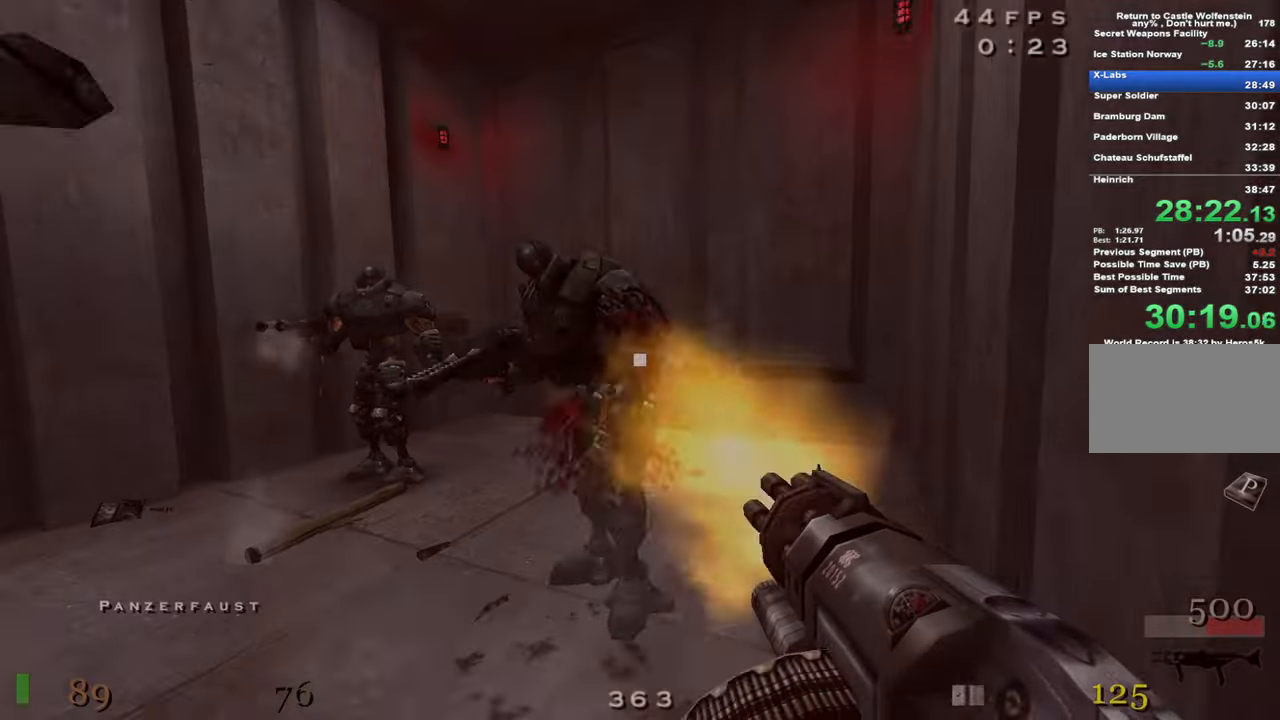
{"keys": ["shift", "w"], "events": [[200, "d", "up"]]}
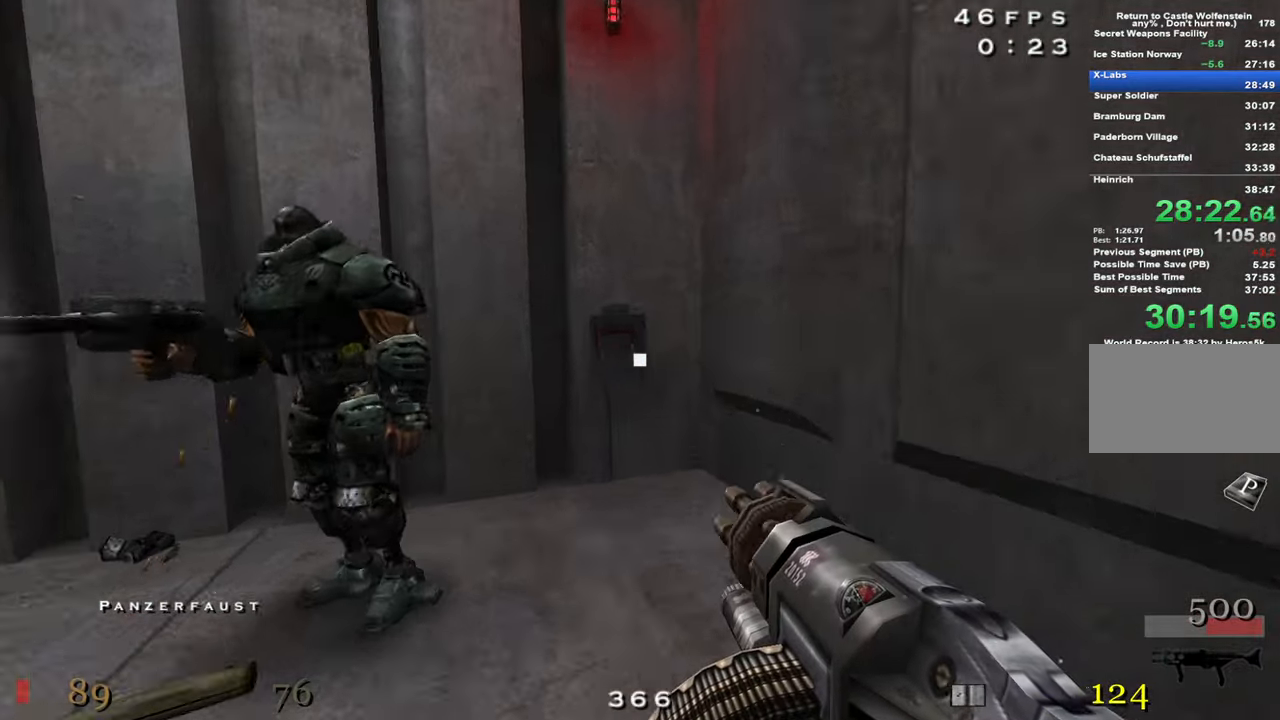
{"keys": ["a", "s"], "events": [[216, "w", "up"], [266, "f", "down"], [266, "shift", "up"], [366, "f", "up"], [366, "s", "down"], [450, "a", "down"]]}
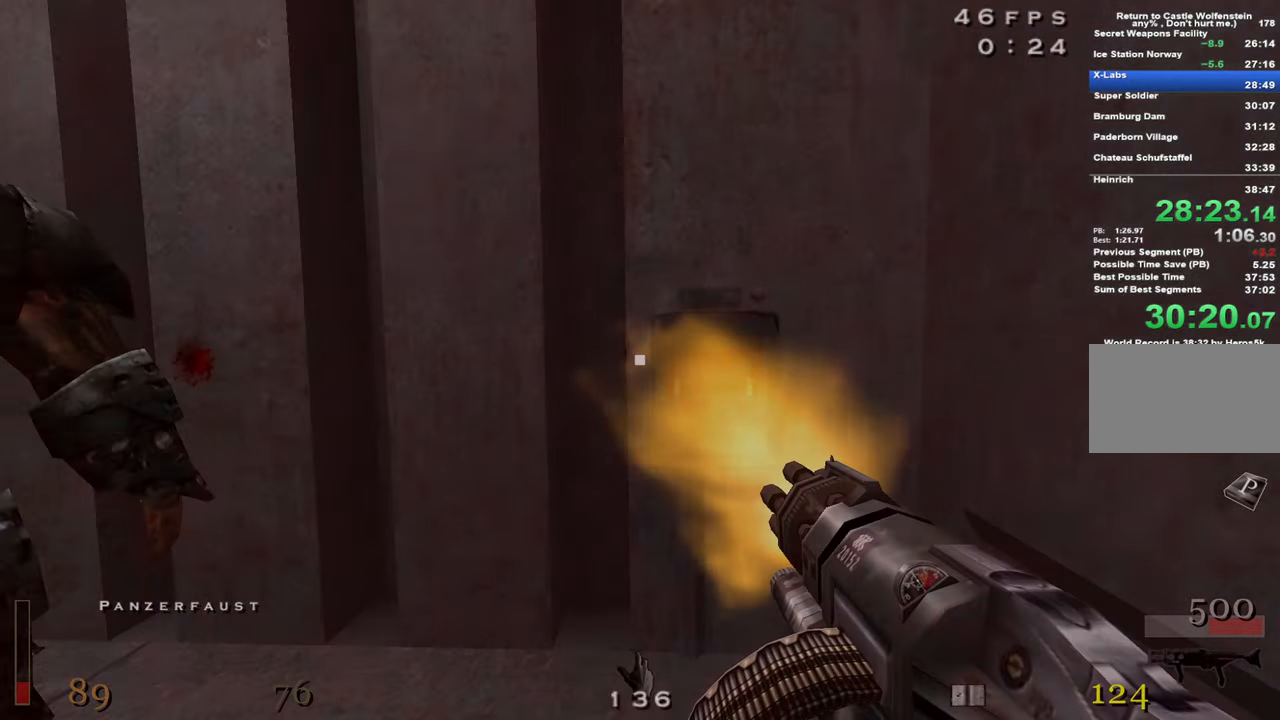
{"keys": ["a"], "events": [[416, "s", "up"]]}
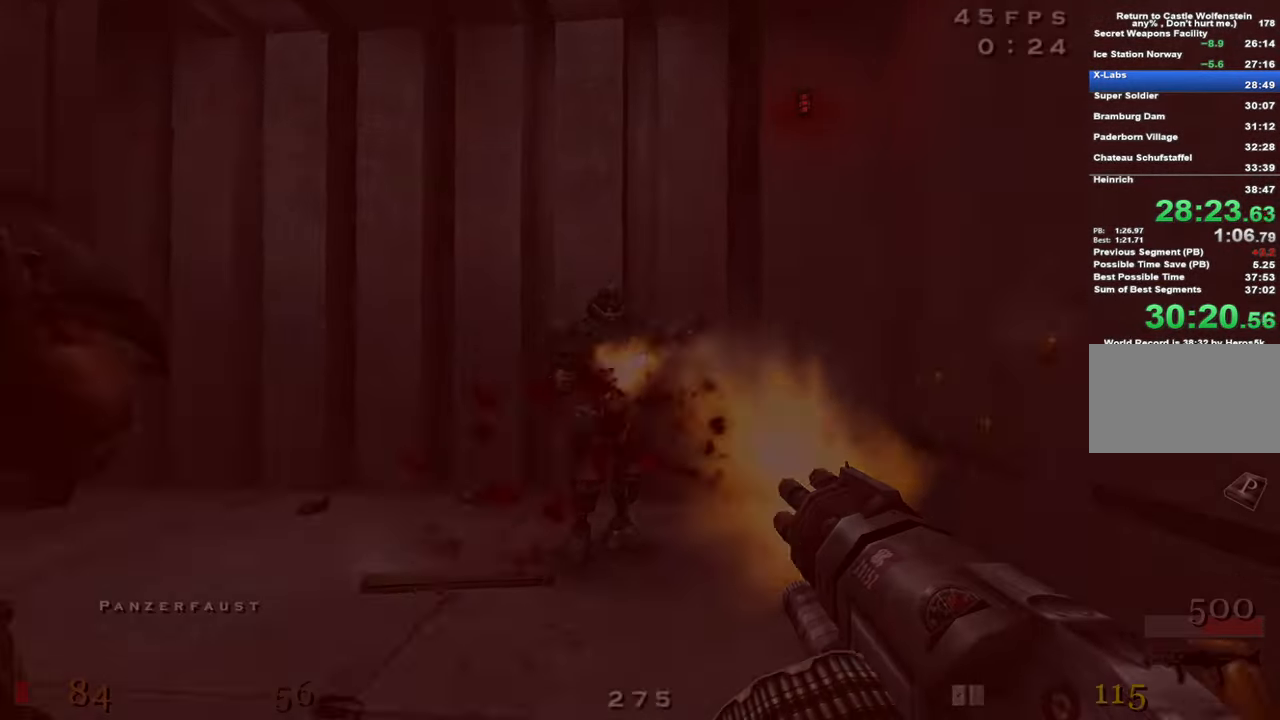
{"keys": ["a", "c", "w"], "events": [[16, "c", "down"], [383, "w", "down"]]}
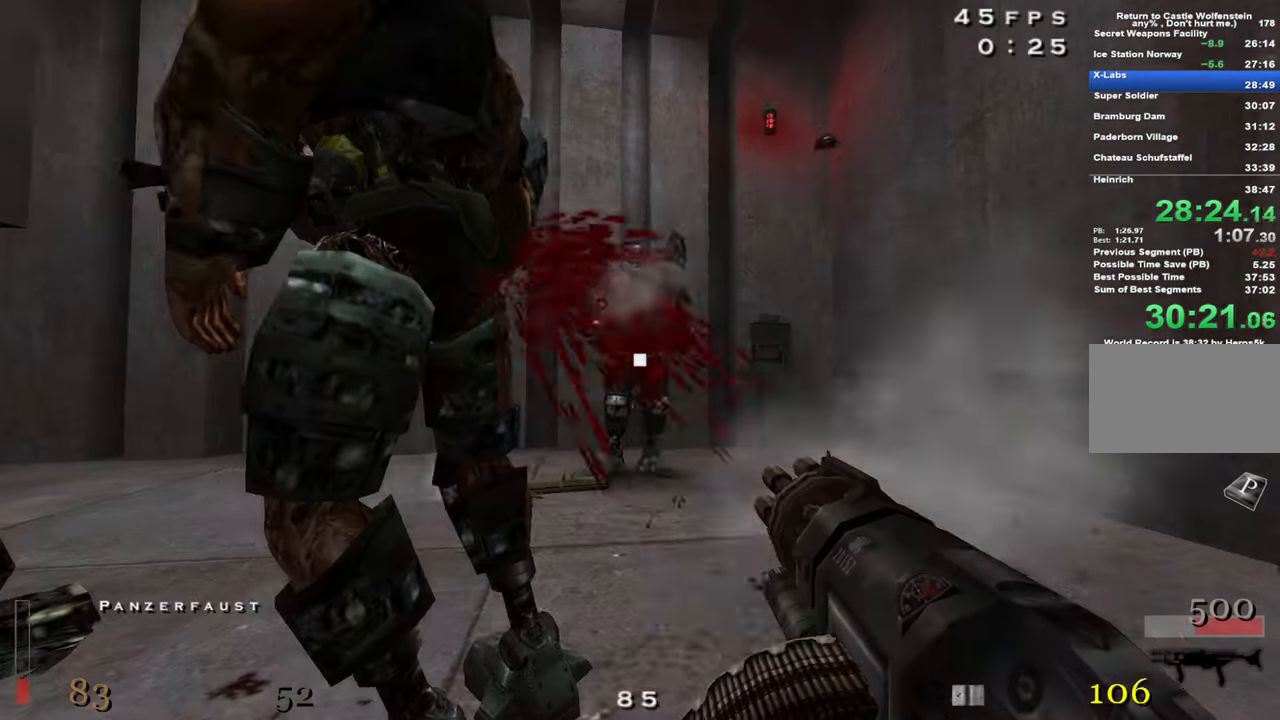
{"keys": ["c"], "events": [[116, "a", "up"], [116, "w", "up"]]}
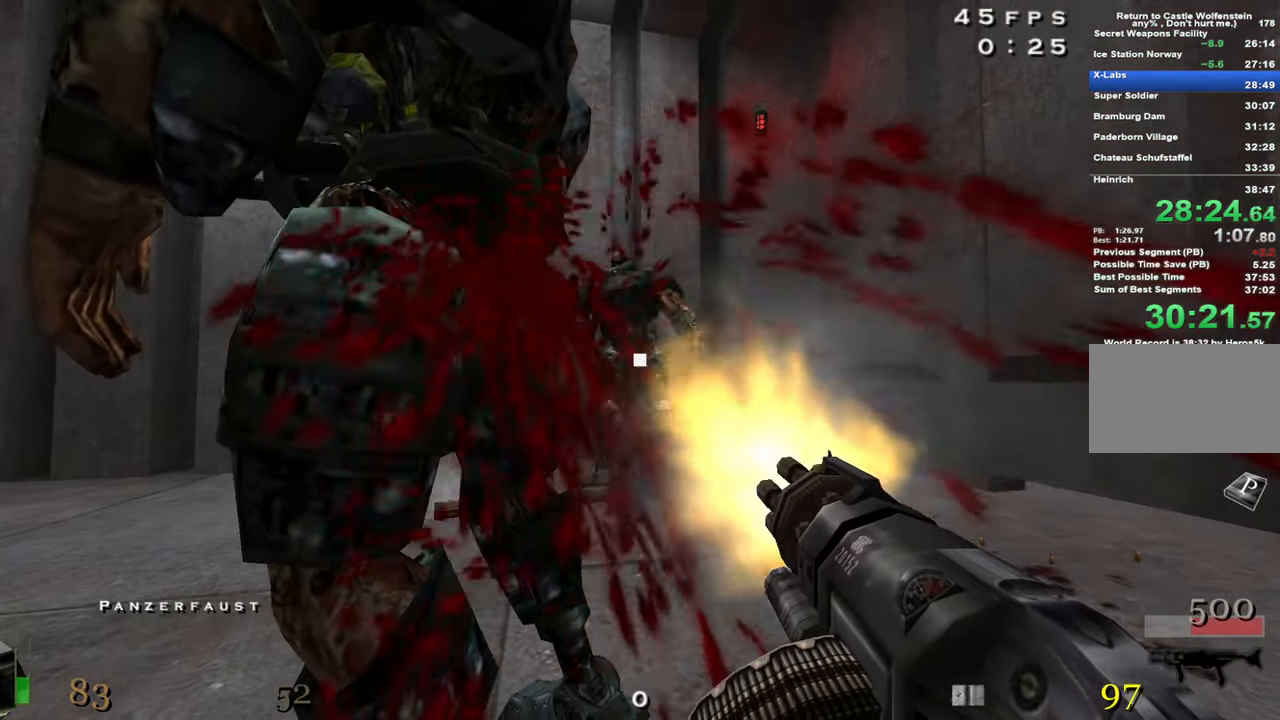
{"keys": ["a", "c"], "events": [[416, "a", "down"]]}
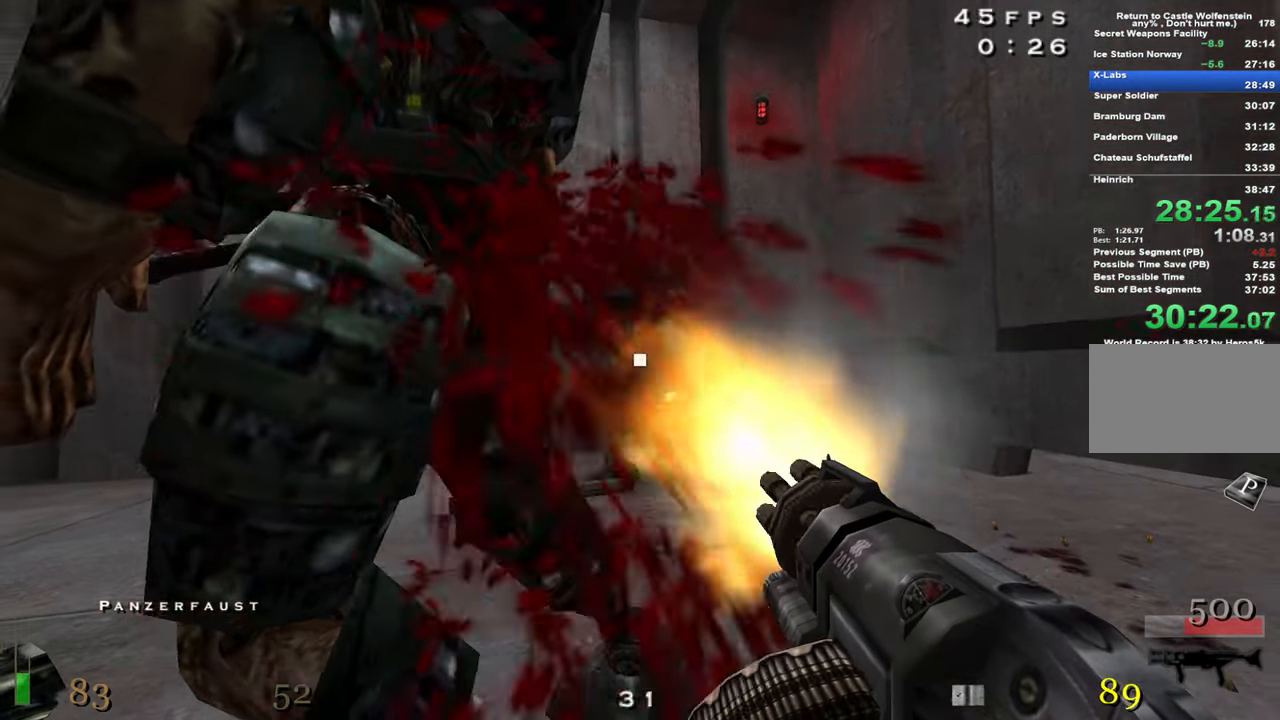
{"keys": ["c"], "events": [[150, "a", "up"]]}
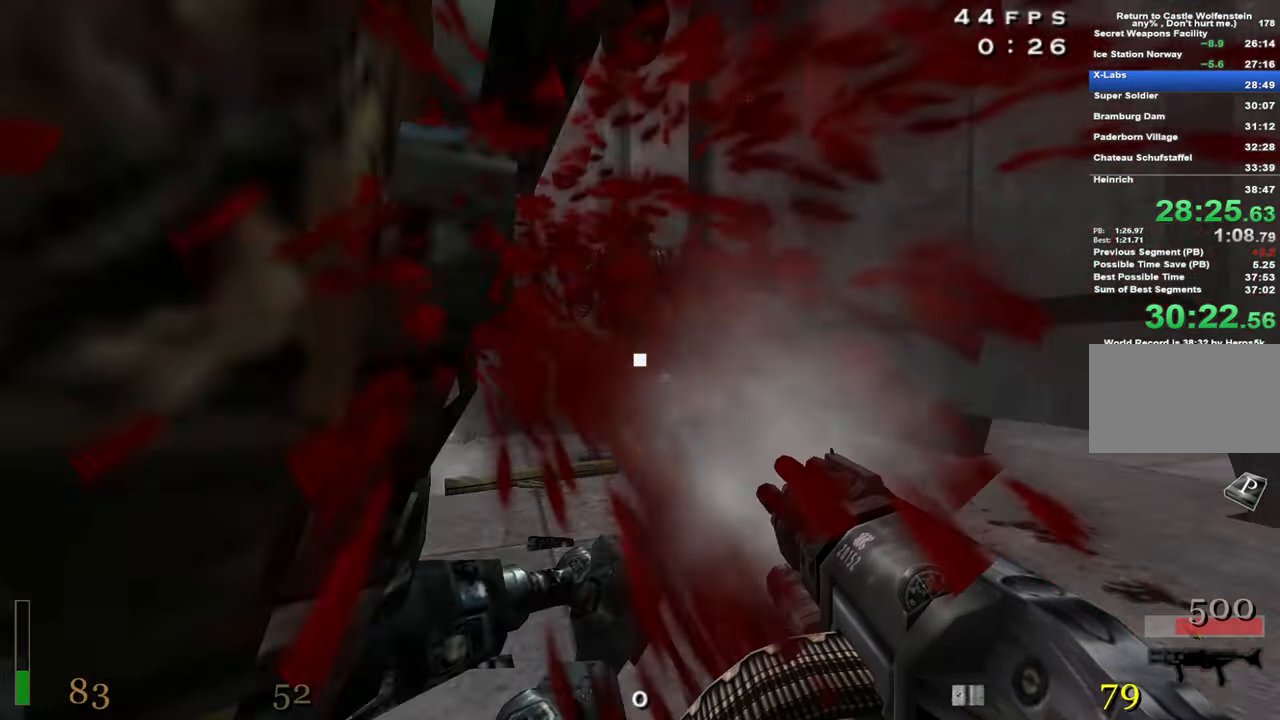
{"keys": ["w"], "events": [[33, "c", "up"], [83, "w", "down"]]}
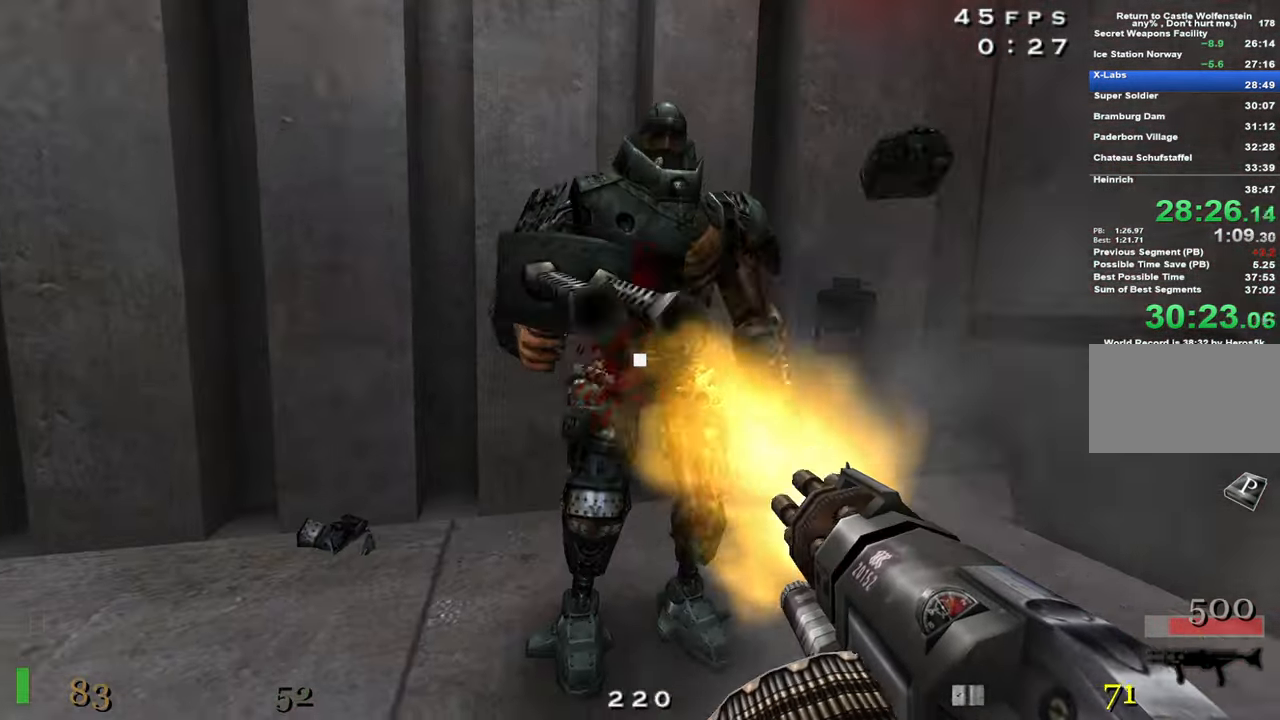
{"keys": ["w", "x"], "events": [[50, "x", "down"]]}
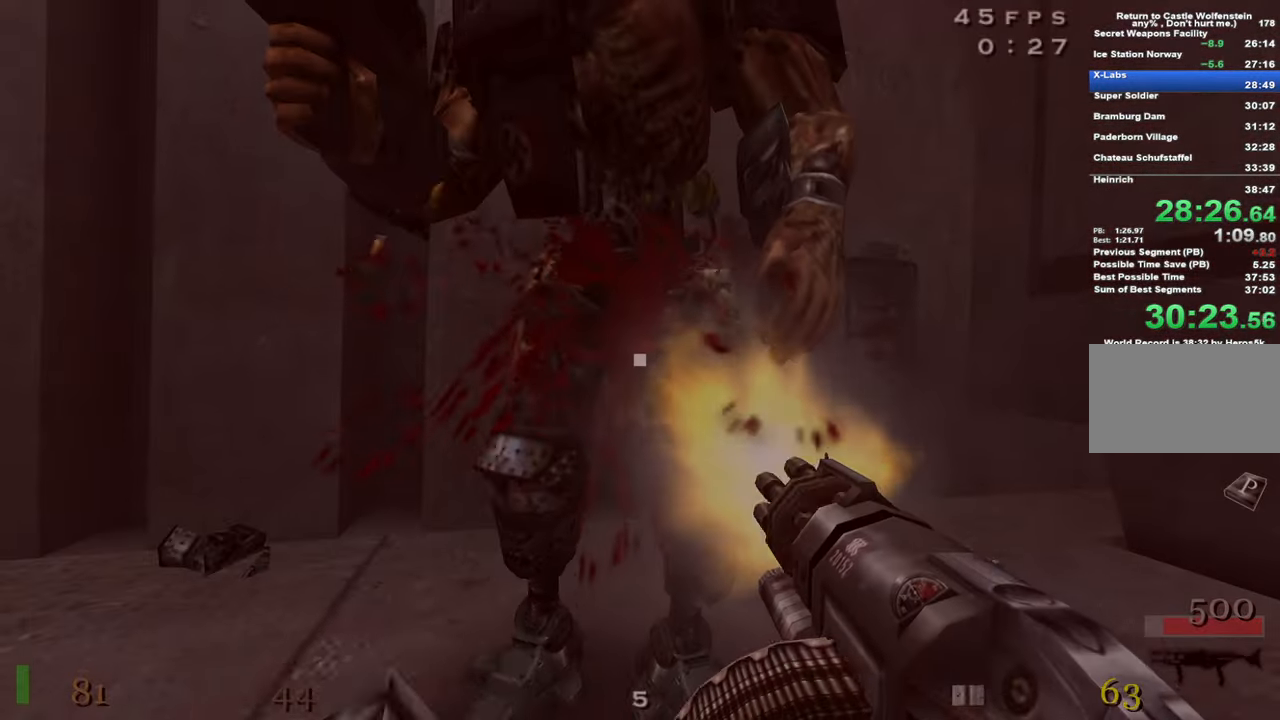
{"keys": ["w", "x"], "events": []}
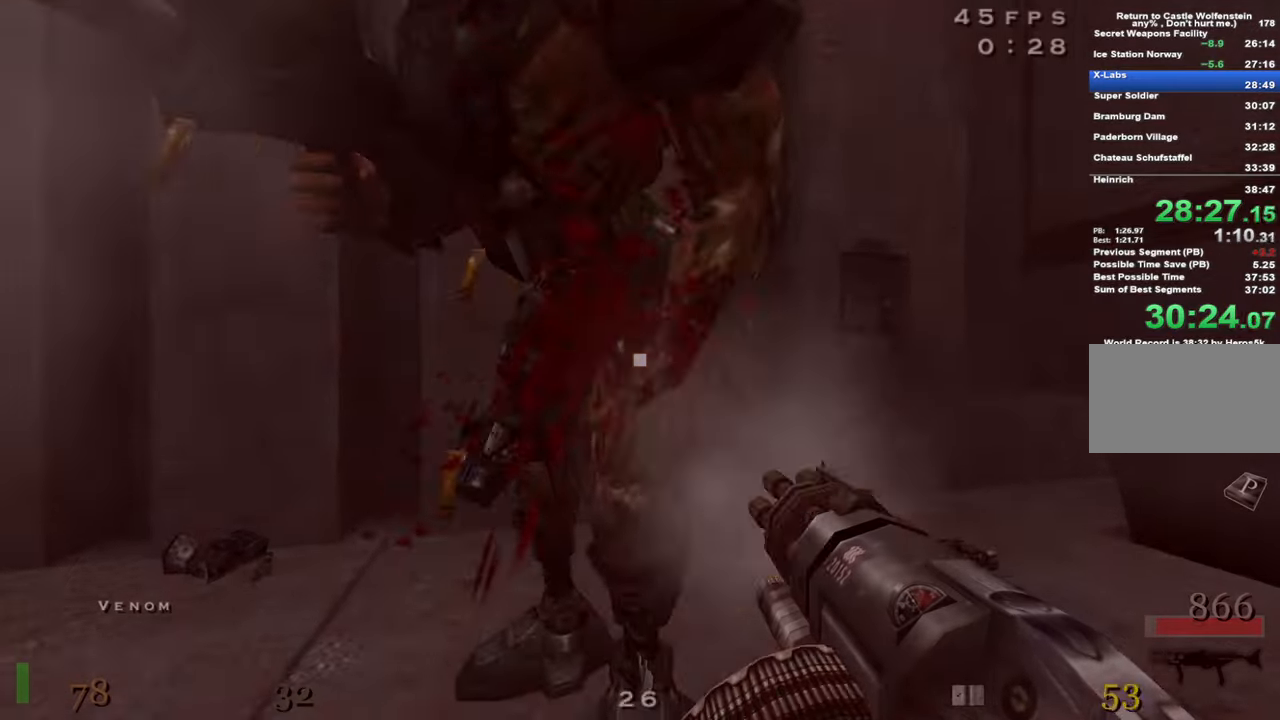
{"keys": ["w"], "events": [[267, "x", "up"], [417, "r", "down"], [500, "r", "up"]]}
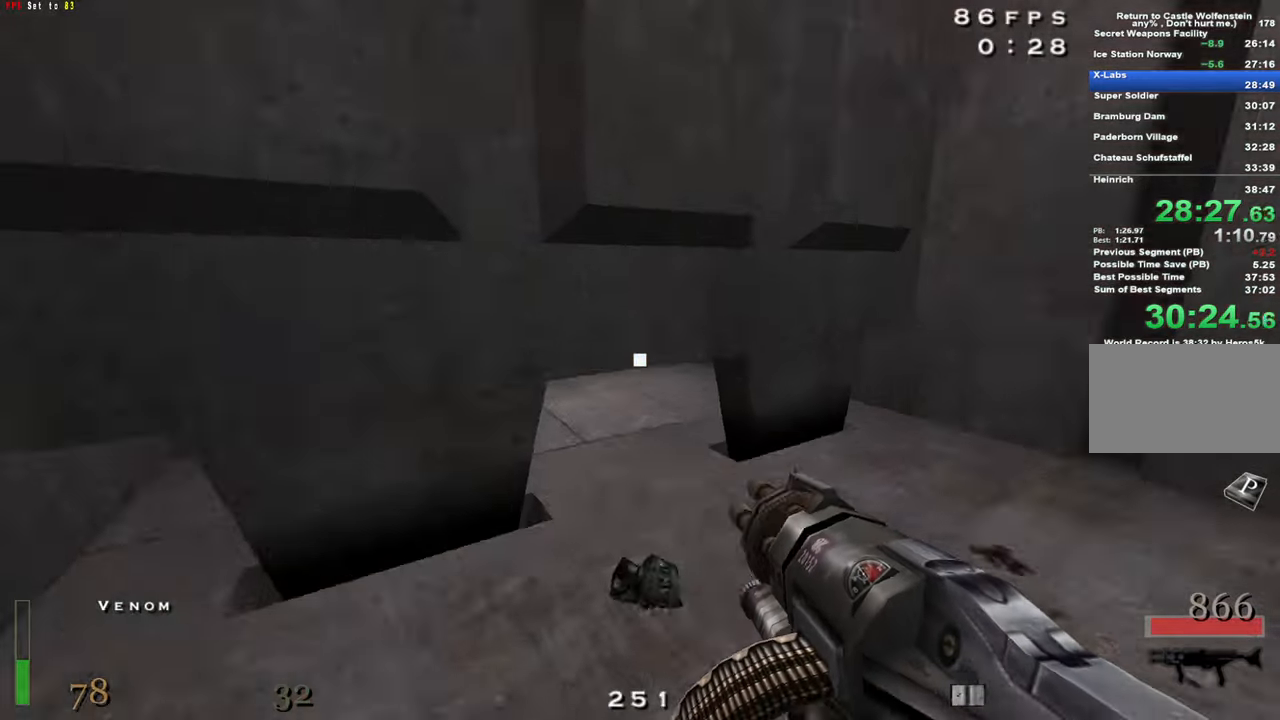
{"keys": ["w"], "events": [[233, "d", "down"], [383, "d", "up"]]}
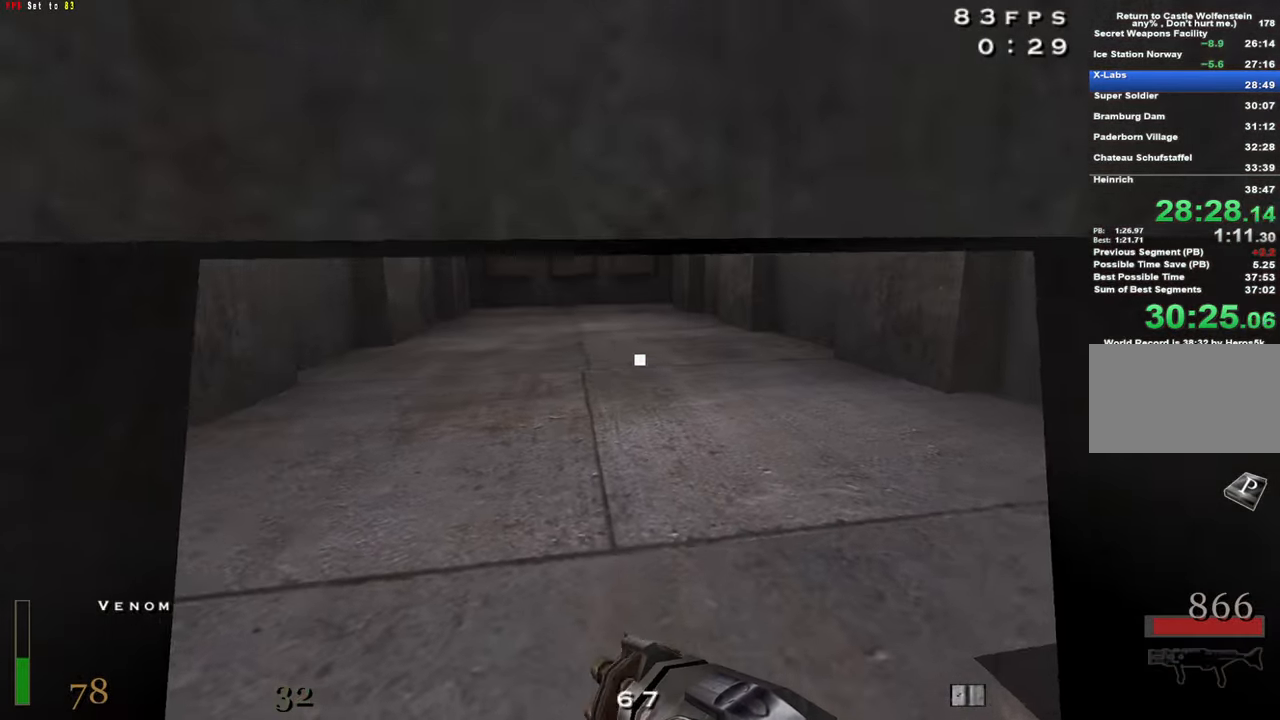
{"keys": ["w"], "events": [[150, "a", "down"], [300, "a", "up"]]}
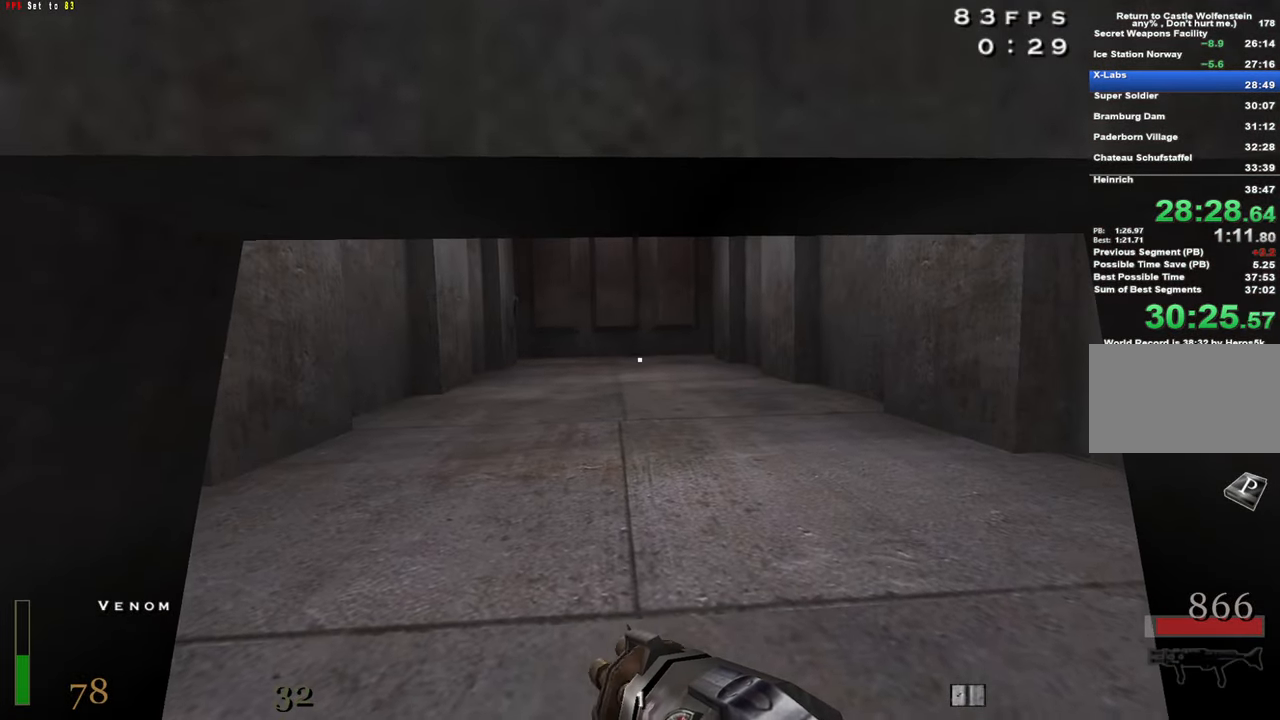
{"keys": ["w"], "events": []}
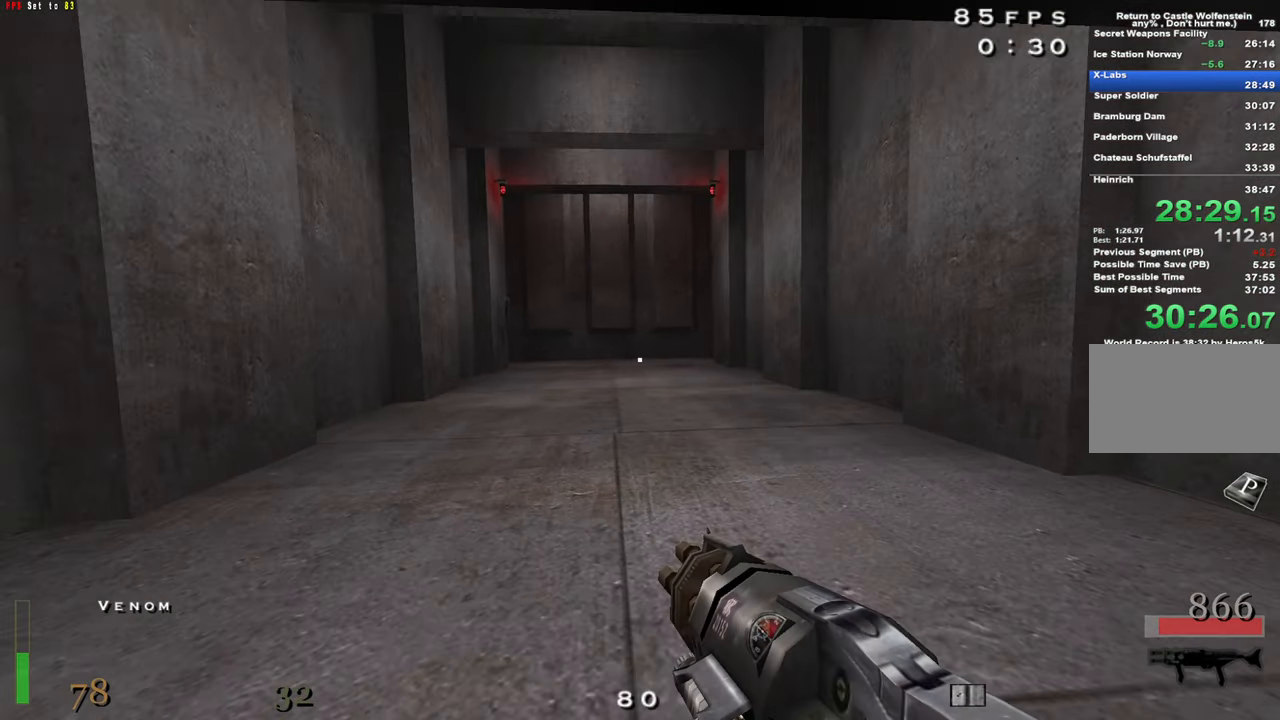
{"keys": ["a", "shift", "w"], "events": [[150, "shift", "down"], [383, "a", "down"]]}
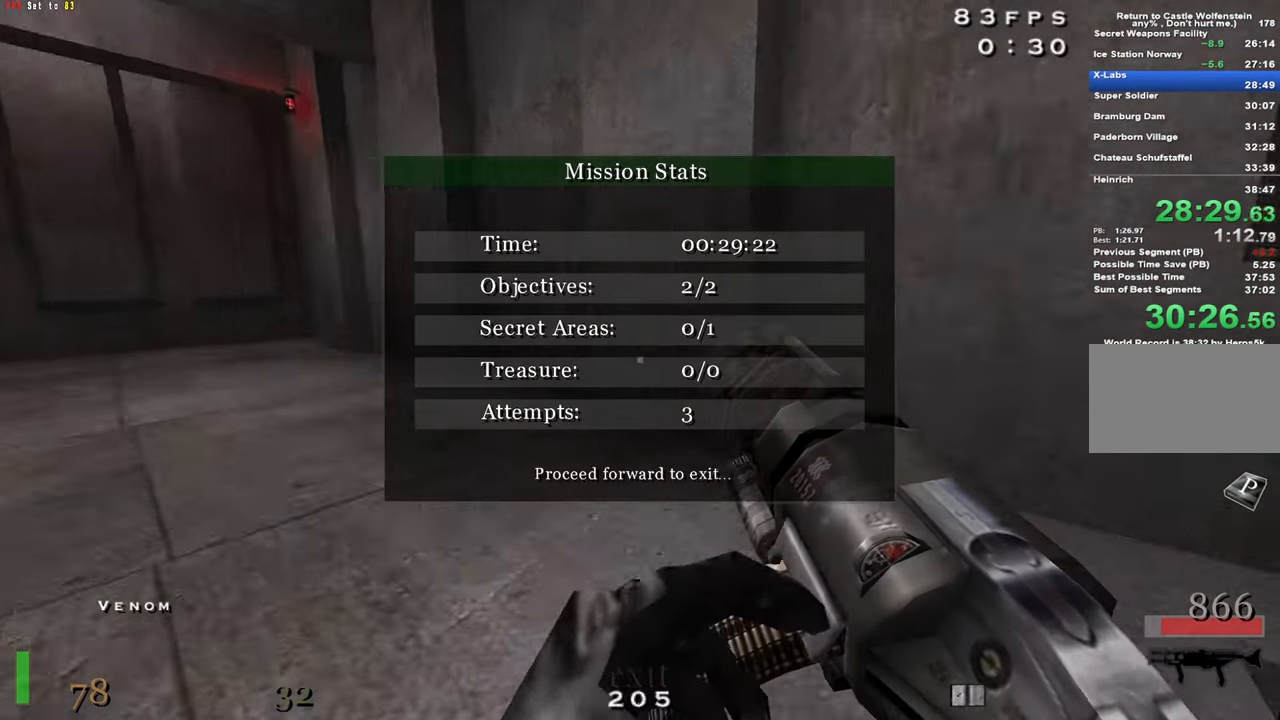
{"keys": ["shift", "w"], "events": [[150, "space", "down"], [250, "space", "up"], [383, "a", "up"]]}
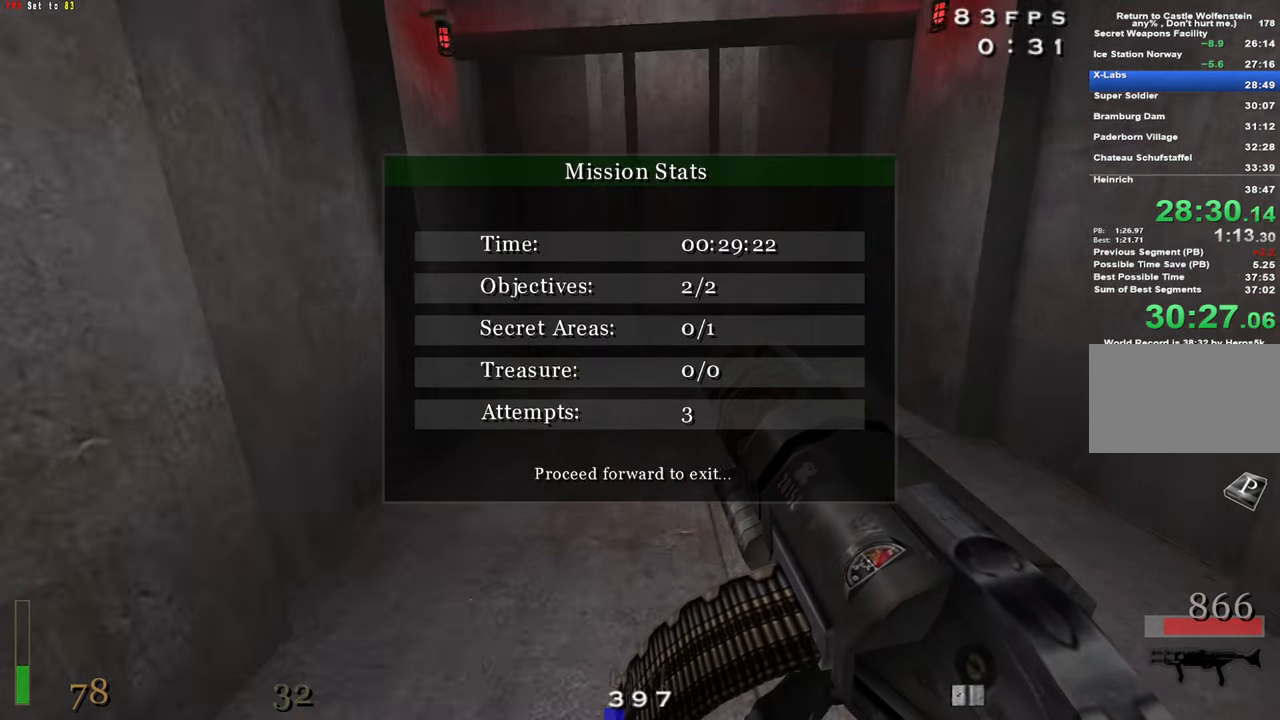
{"keys": ["shift", "w"], "events": []}
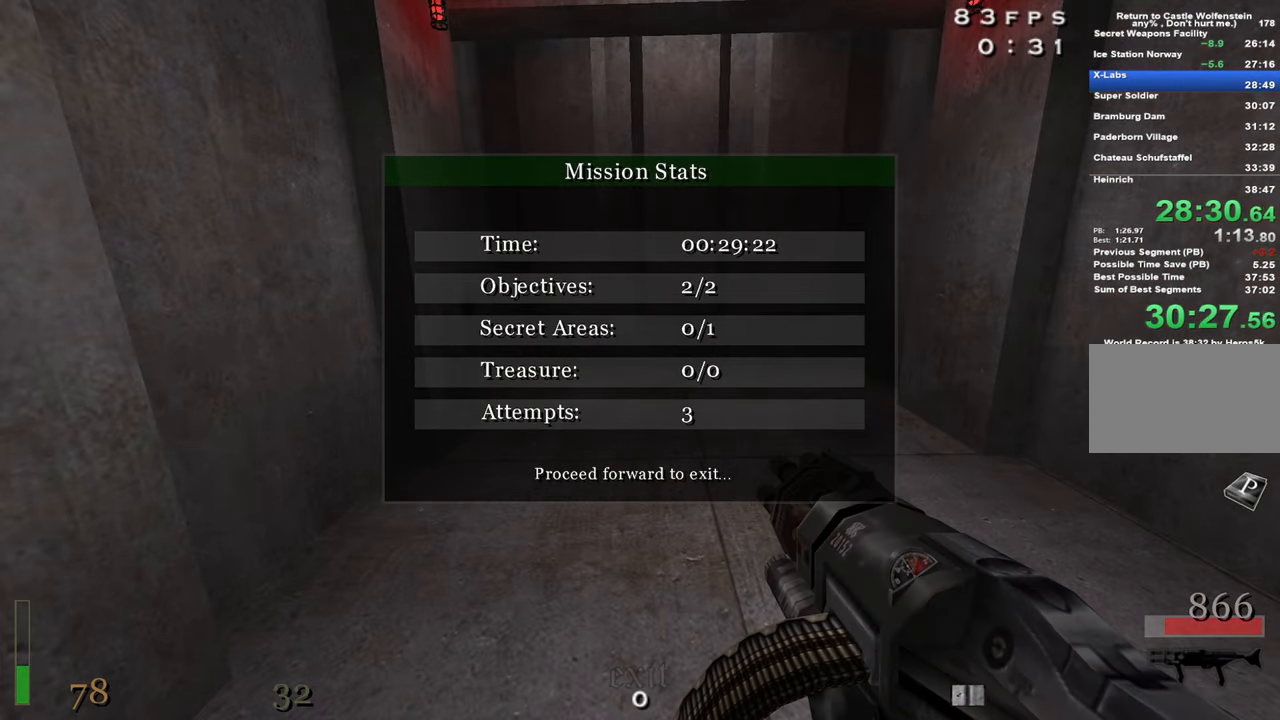
{"keys": [], "events": [[150, "d", "down"], [417, "w", "up"], [467, "d", "up"], [467, "shift", "up"]]}